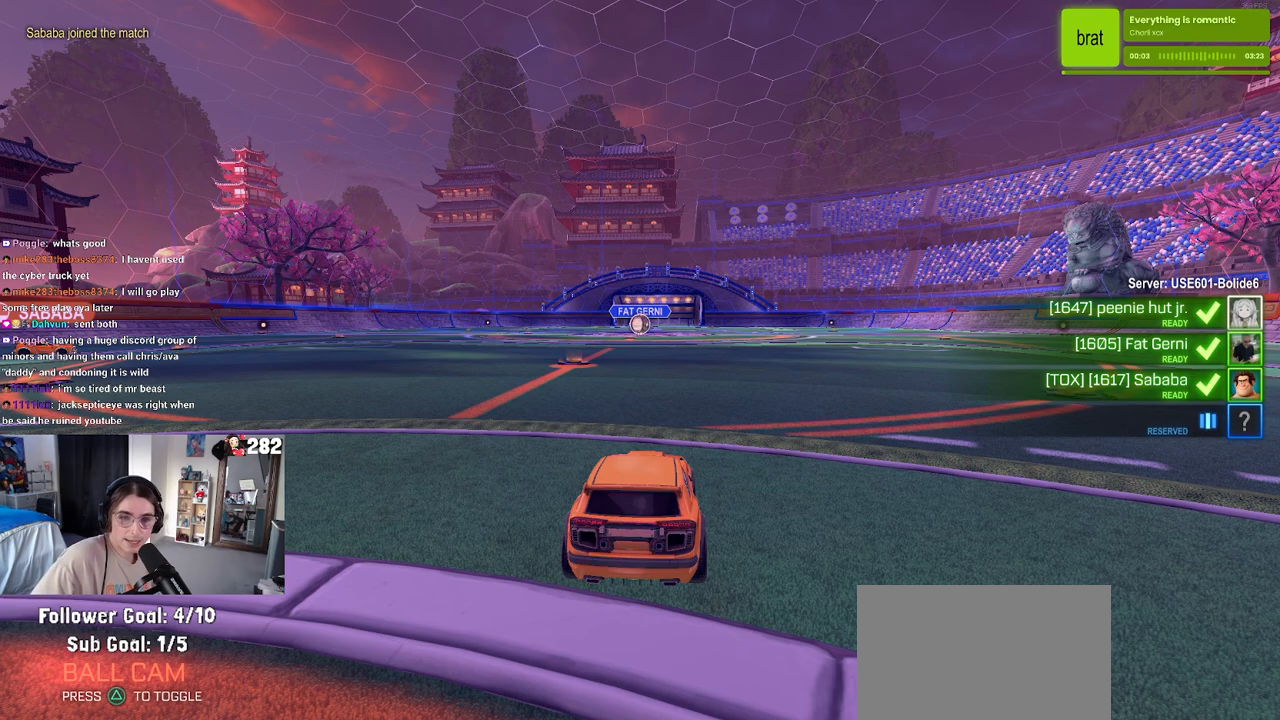
Gameplay with a controller (PlayStation layout); each line is a JSON object with the inputs held at the frame after it. "events" lists button and stick changes between this image and that frame as [ms after this image, input, new state], when the widget could be followed in between. Not read: L1 R1 R2.
{"buttons": [], "left_stick": "center", "right_stick": "center", "events": []}
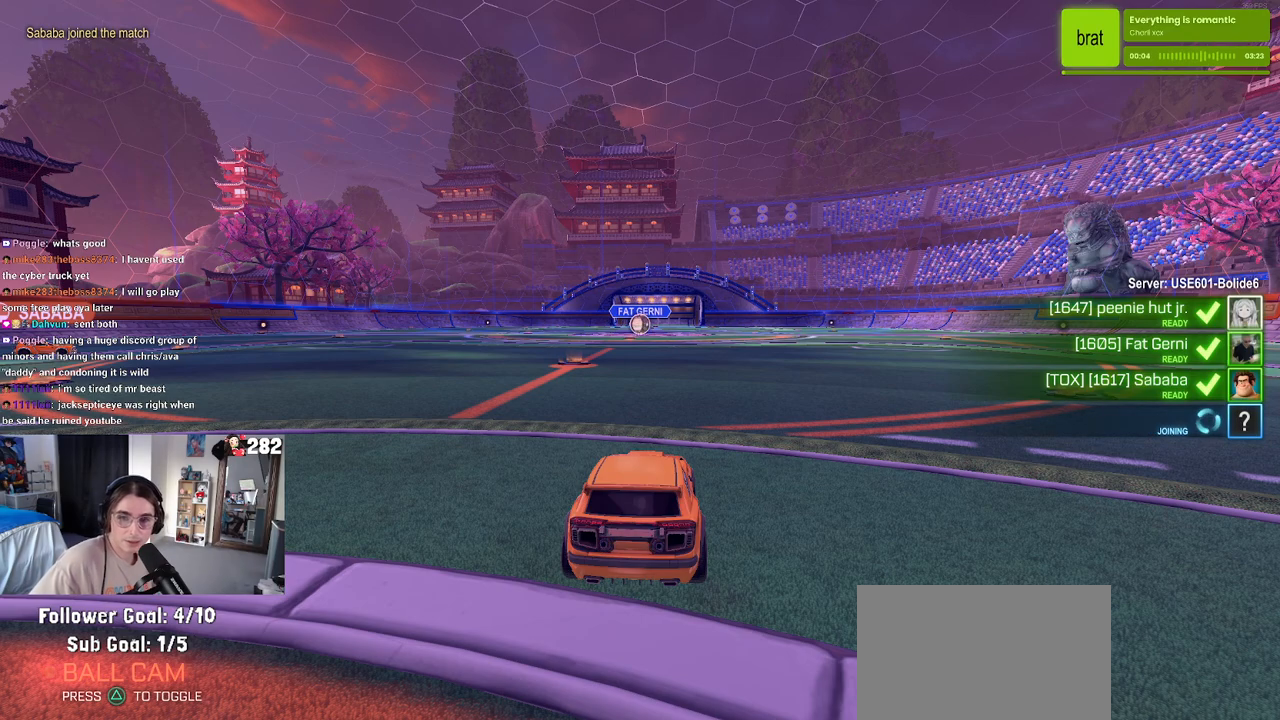
{"buttons": [], "left_stick": "center", "right_stick": "center", "events": []}
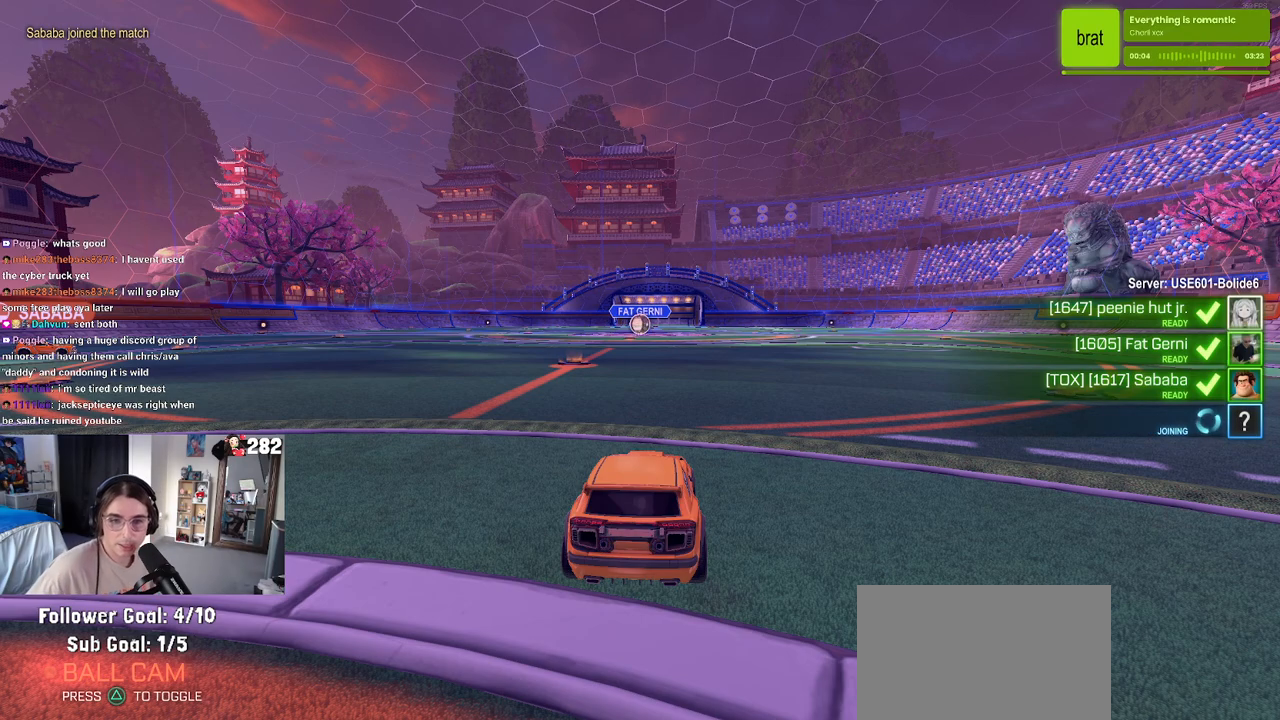
{"buttons": [], "left_stick": "center", "right_stick": "center", "events": []}
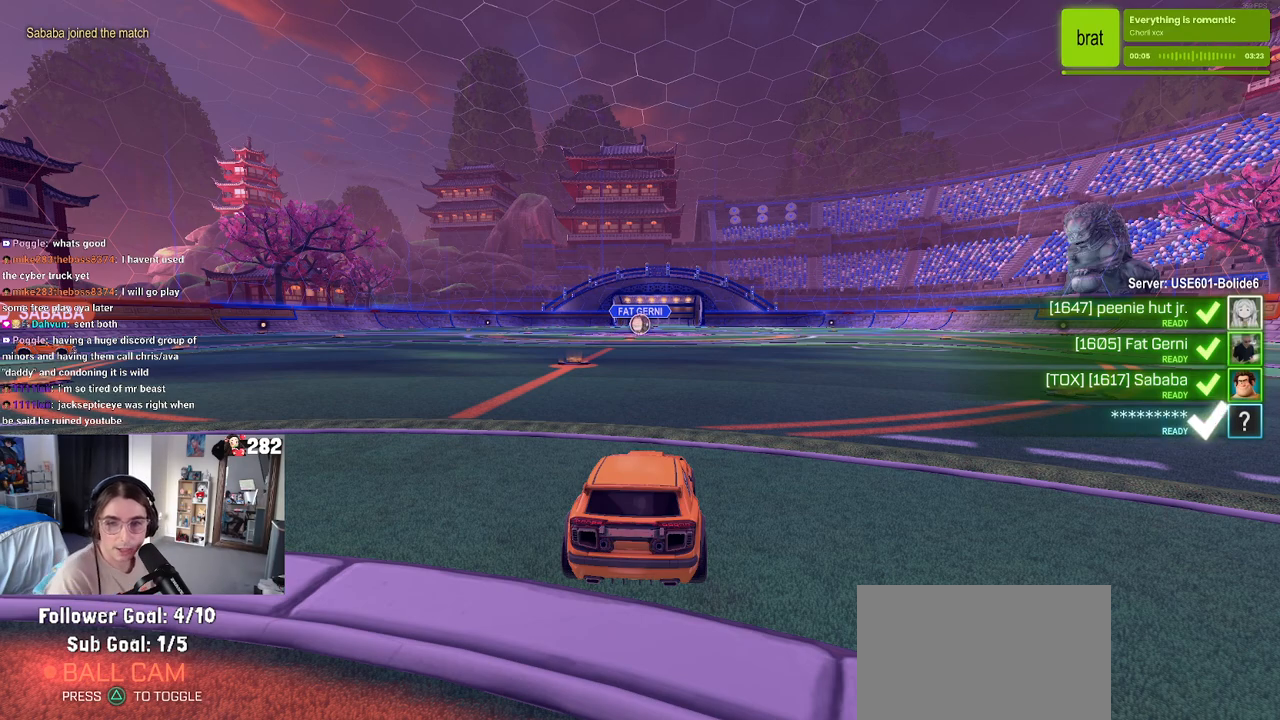
{"buttons": [], "left_stick": "center", "right_stick": "center", "events": [[133, "TRIANGLE", "down"], [217, "TRIANGLE", "up"], [350, "TRIANGLE", "down"], [433, "TRIANGLE", "up"]]}